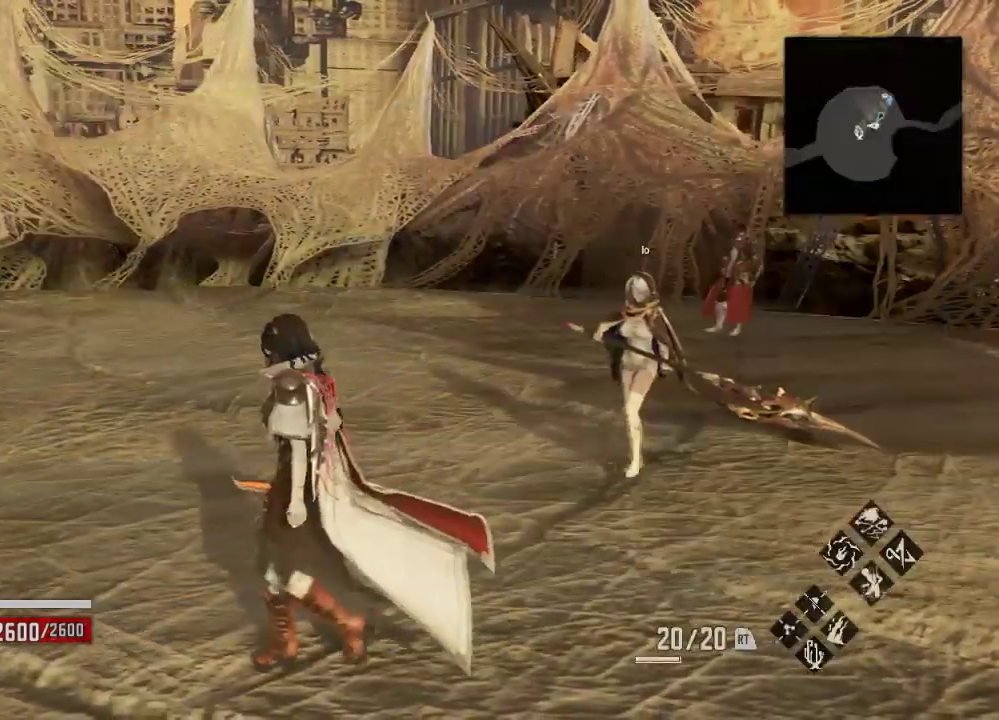
Gameplay with a controller (Xbox layout); each line is a JSON object with the inputs held at the frame after it (dt_ms = milliseconds from this image to that frame). "events" lists button and stick changes between this image and that frame as [ms after this image, input, new state], when the widget could be followed in between. Not read: DPAD_LEFT.
{"dt_ms": 500, "buttons": [], "left_stick": "center", "right_stick": "center"}
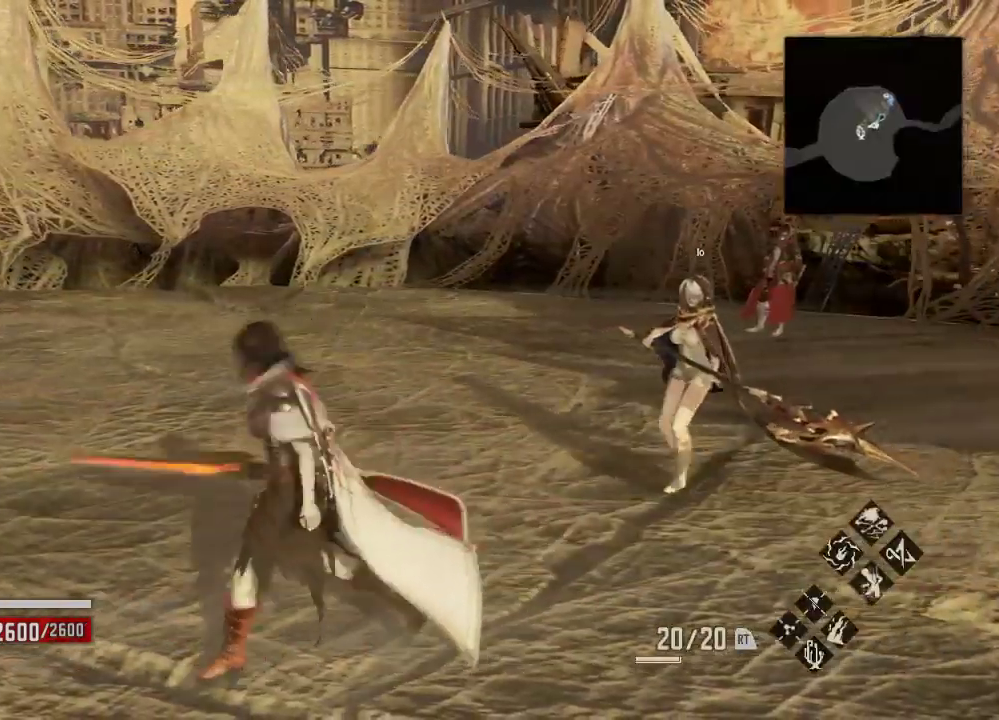
{"dt_ms": 500, "buttons": [], "left_stick": "center", "right_stick": "center"}
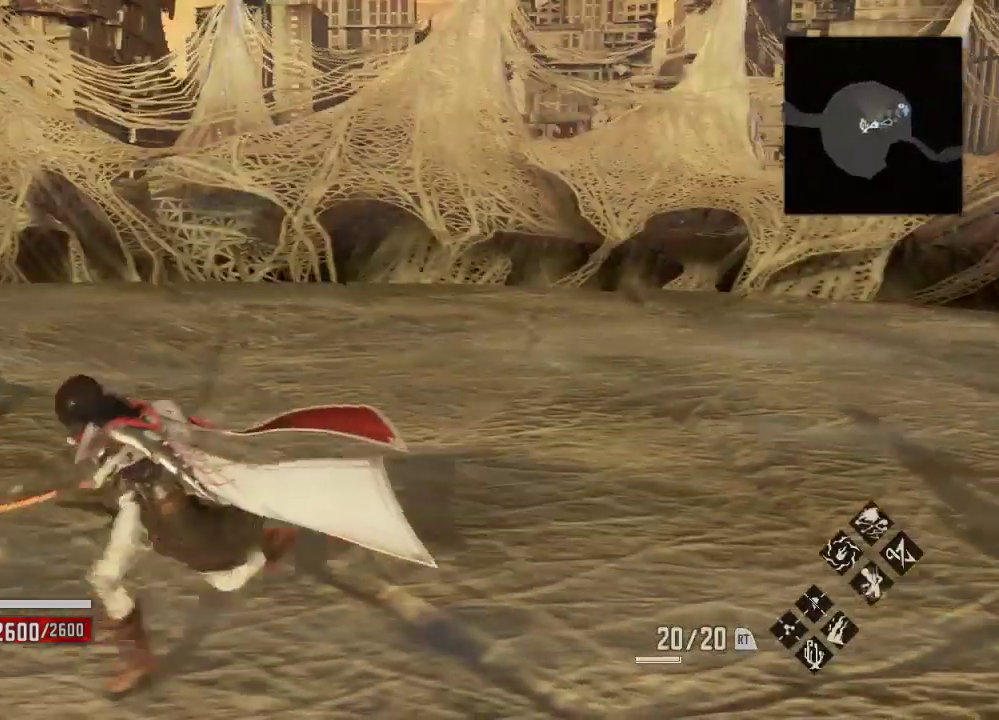
{"dt_ms": 500, "buttons": ["DPAD_RIGHT"], "left_stick": "down-left", "right_stick": "center", "events": [[167, "left_stick", "down-left"], [500, "DPAD_RIGHT", "down"]]}
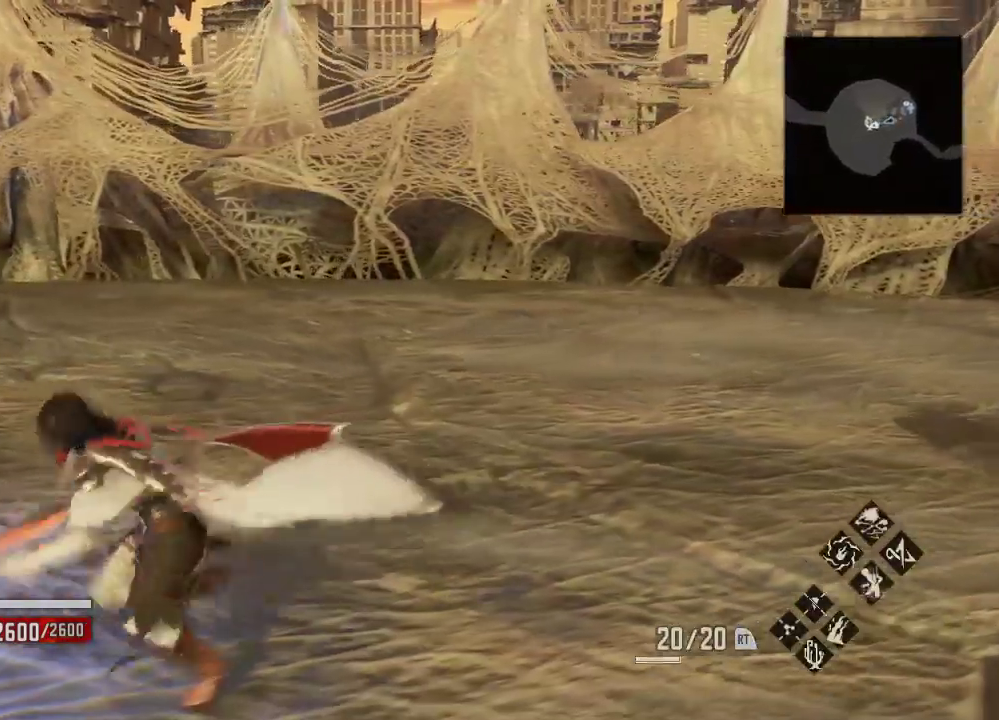
{"dt_ms": 500, "buttons": [], "left_stick": "center", "right_stick": "center"}
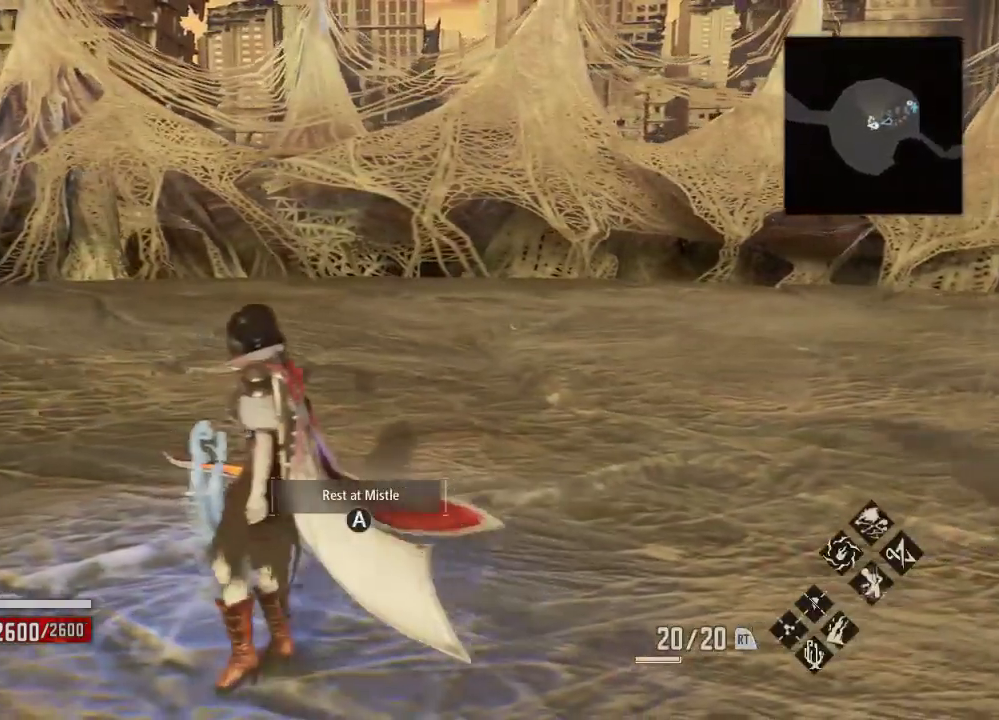
{"dt_ms": 500, "buttons": ["START"], "left_stick": "center", "right_stick": "center"}
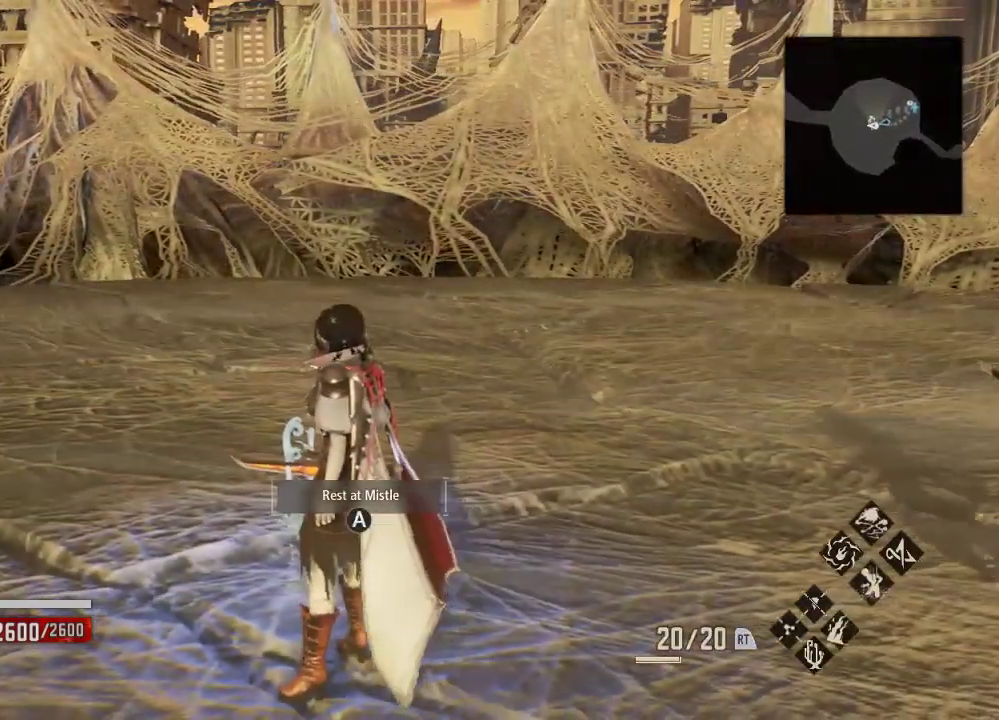
{"dt_ms": 1000, "buttons": ["Y"], "left_stick": "center", "right_stick": "center"}
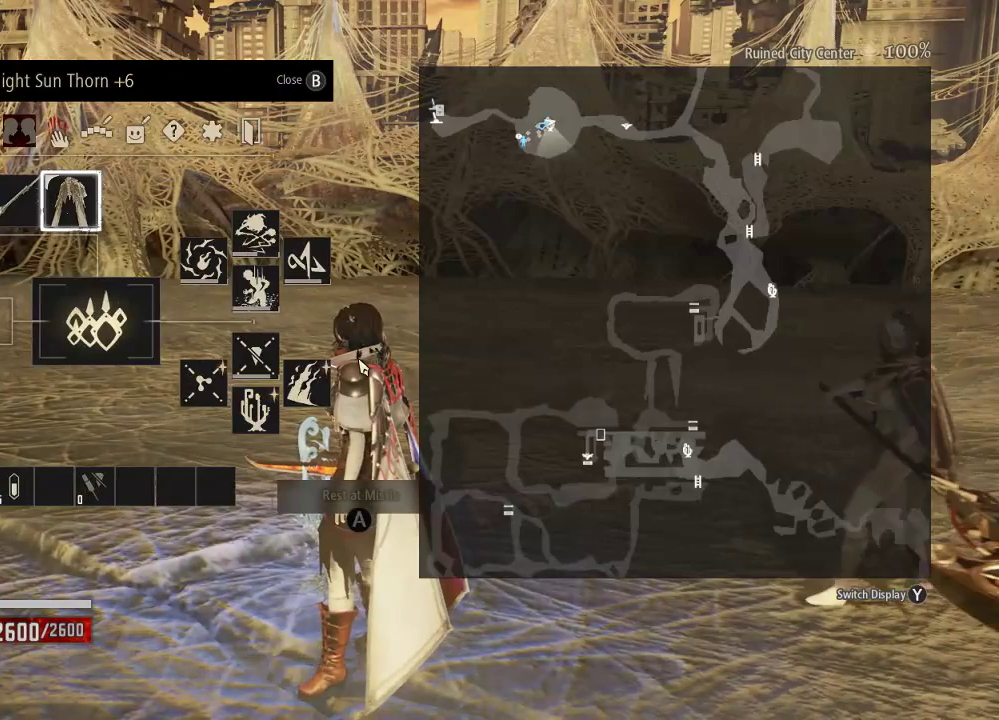
{"dt_ms": 500, "buttons": [], "left_stick": "center", "right_stick": "center", "events": [[167, "Y", "up"]]}
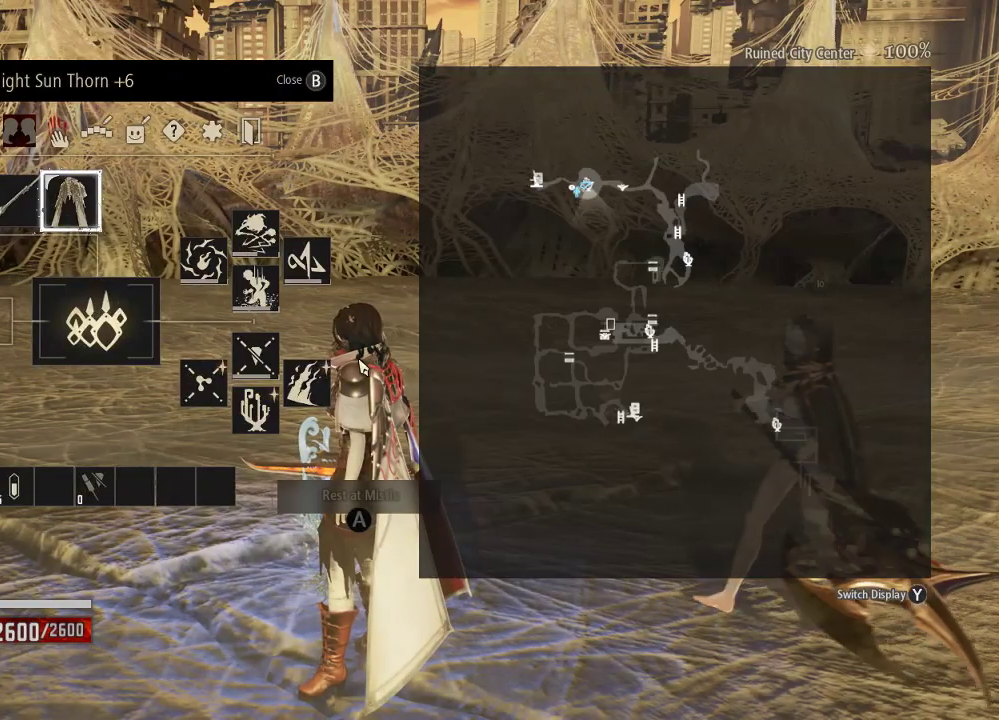
{"dt_ms": 500, "buttons": [], "left_stick": "center", "right_stick": "center", "events": []}
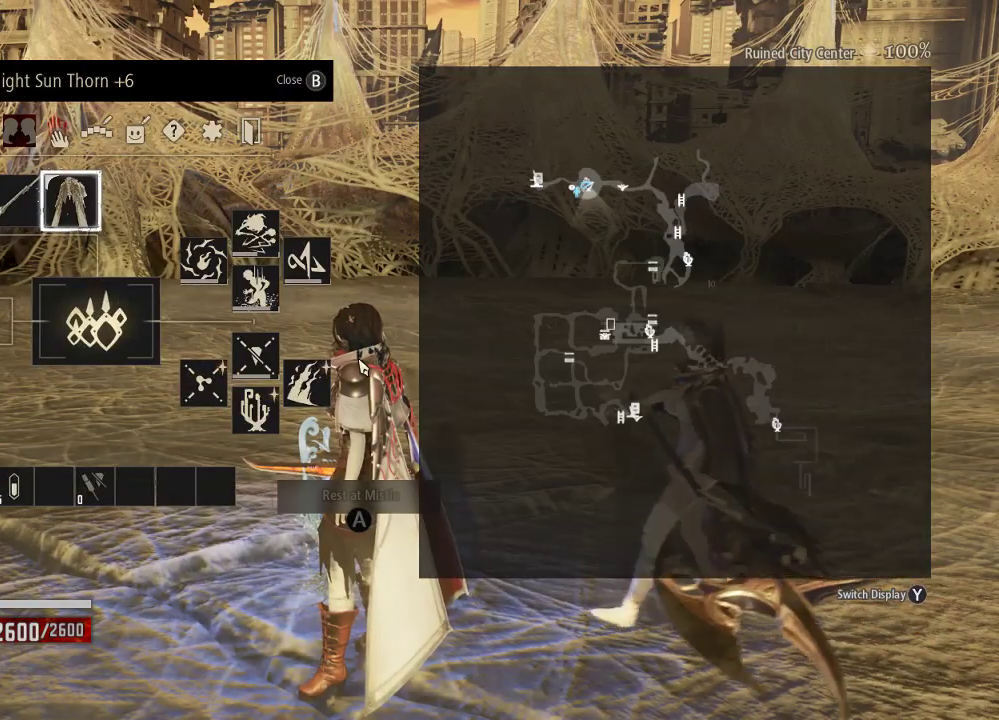
{"dt_ms": 500, "buttons": [], "left_stick": "center", "right_stick": "center", "events": []}
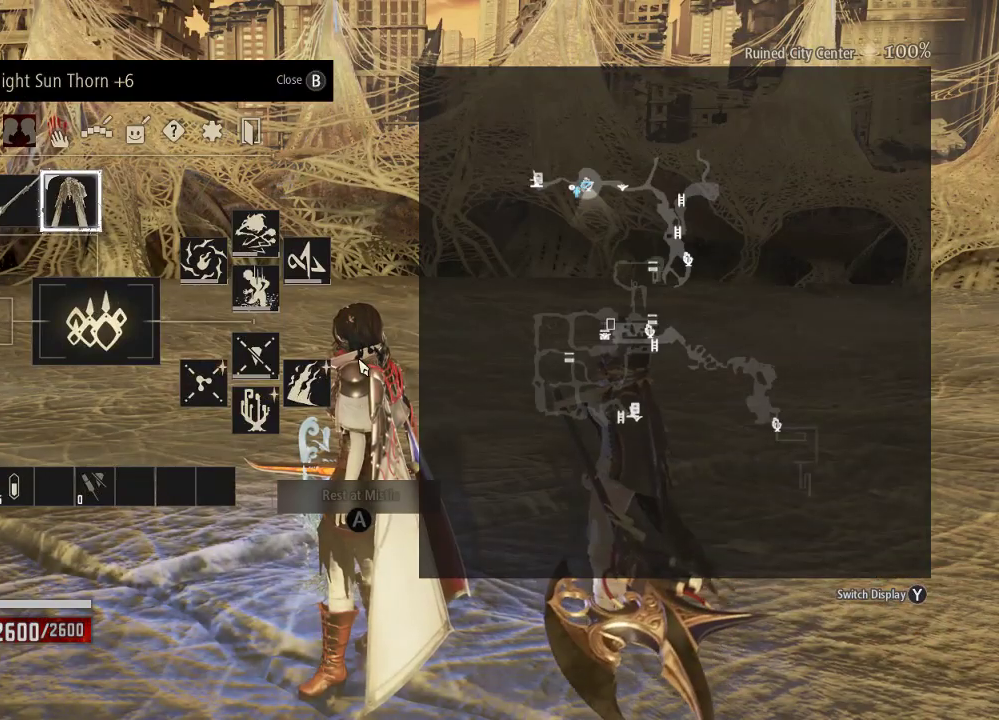
{"dt_ms": 500, "buttons": ["Y"], "left_stick": "center", "right_stick": "center", "events": [[400, "Y", "down"]]}
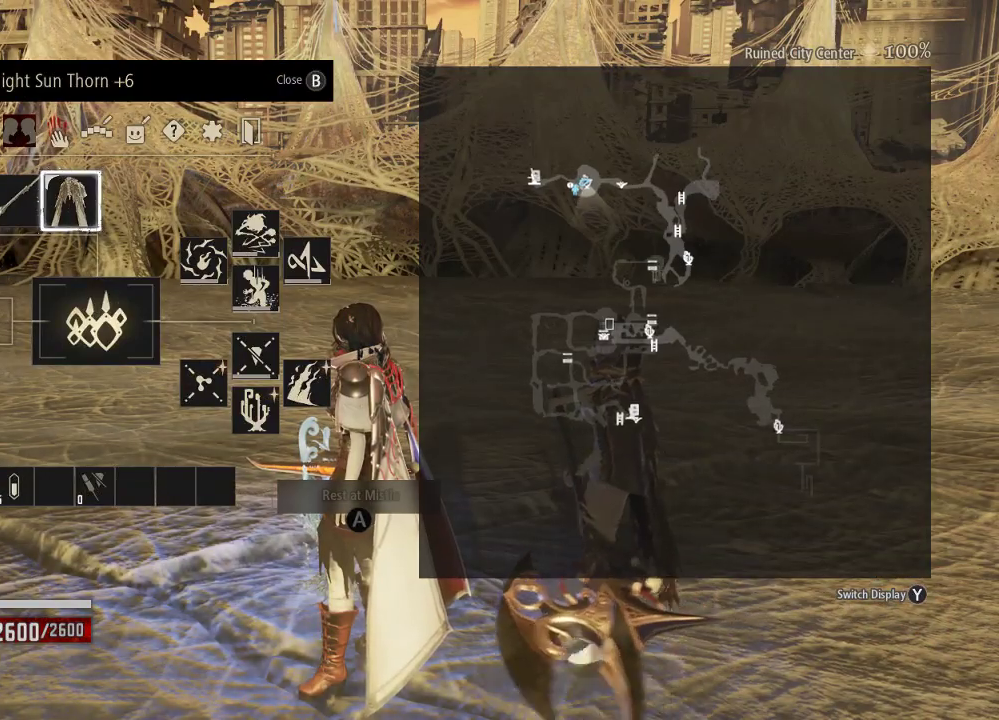
{"dt_ms": 500, "buttons": [], "left_stick": "center", "right_stick": "center", "events": [[133, "Y", "up"]]}
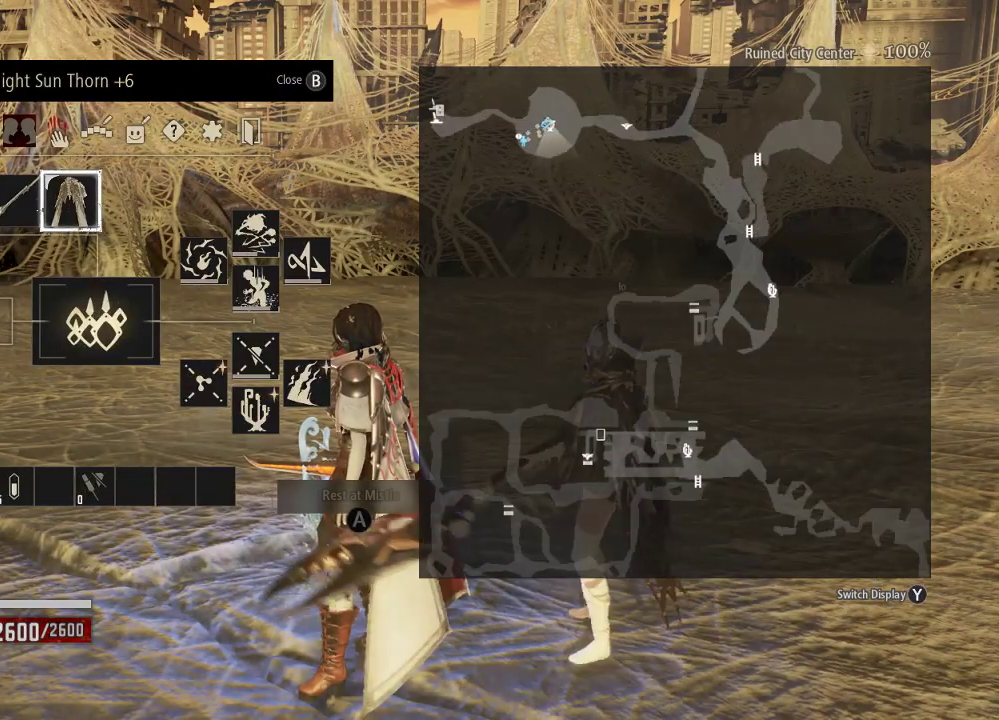
{"dt_ms": 500, "buttons": [], "left_stick": "center", "right_stick": "center", "events": []}
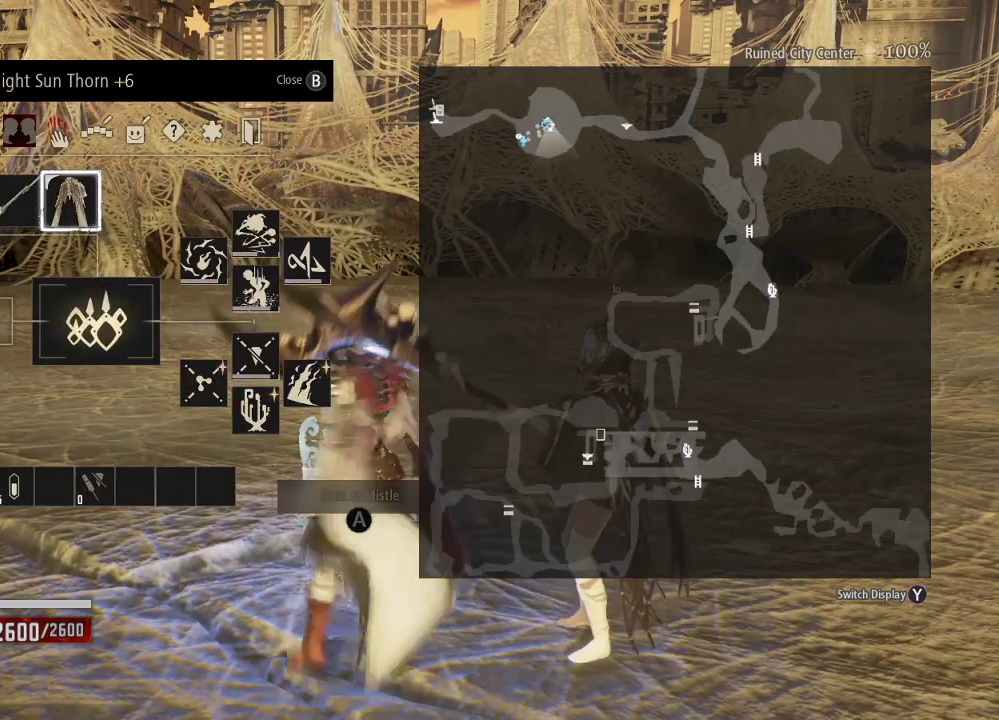
{"dt_ms": 500, "buttons": [], "left_stick": "center", "right_stick": "center"}
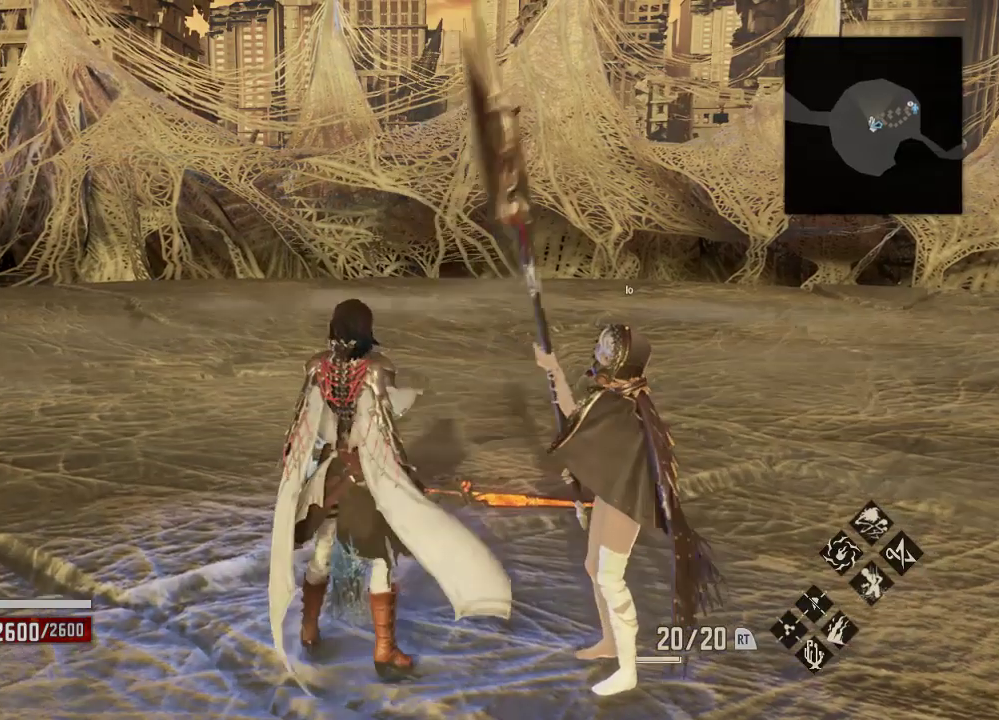
{"dt_ms": 500, "buttons": [], "left_stick": "center", "right_stick": "center"}
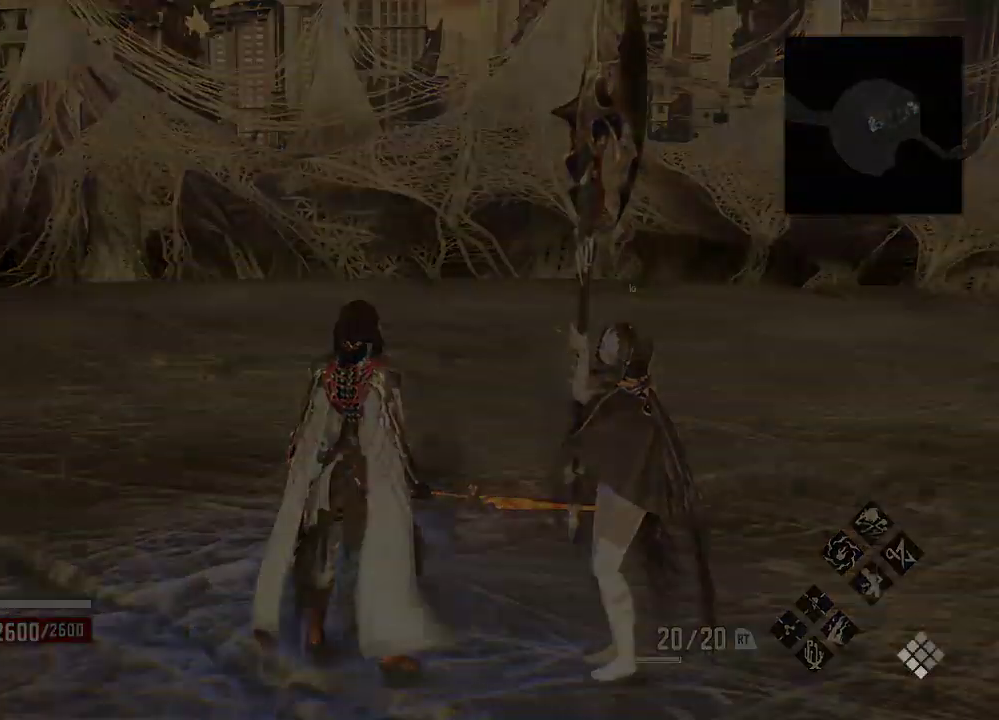
{"dt_ms": 500, "buttons": [], "left_stick": "center", "right_stick": "center", "events": []}
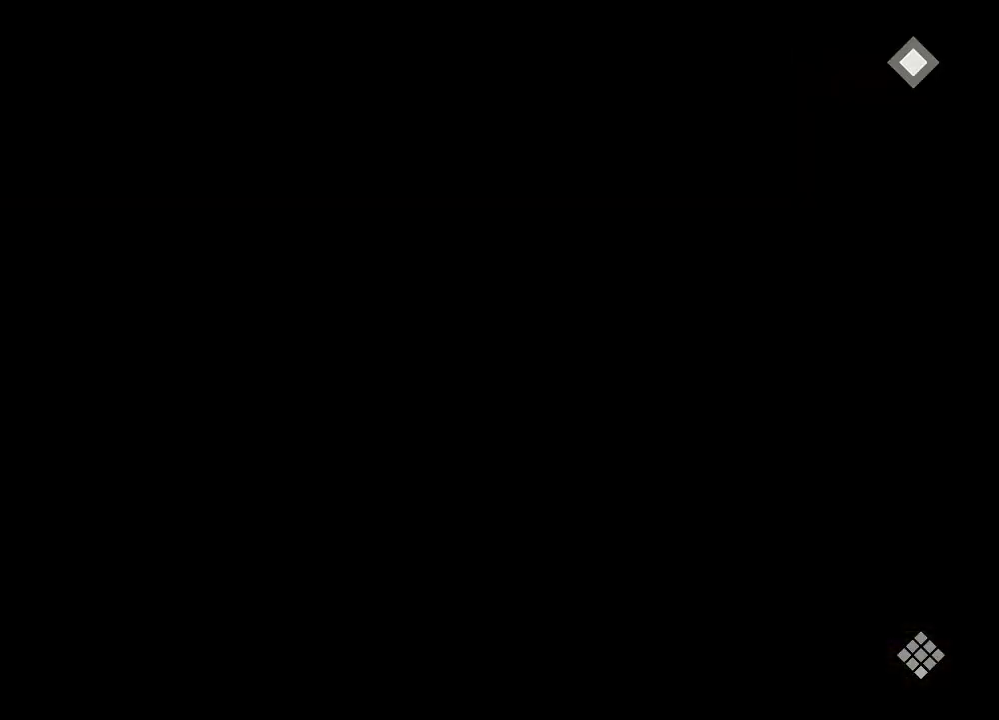
{"dt_ms": 500, "buttons": [], "left_stick": "center", "right_stick": "center", "events": []}
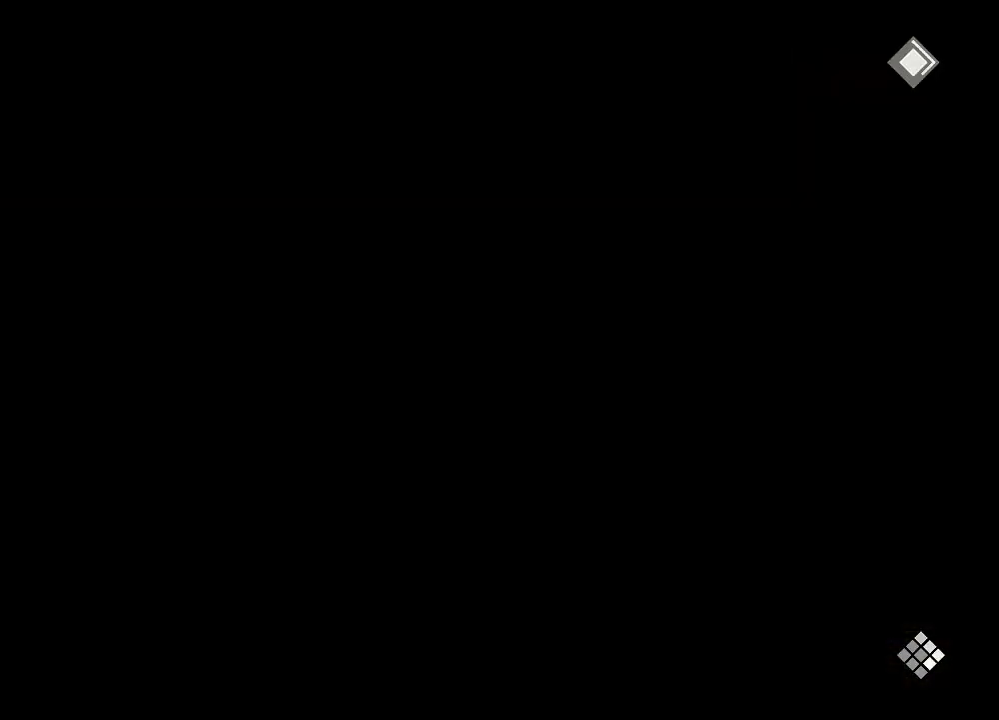
{"dt_ms": 500, "buttons": [], "left_stick": "center", "right_stick": "center", "events": []}
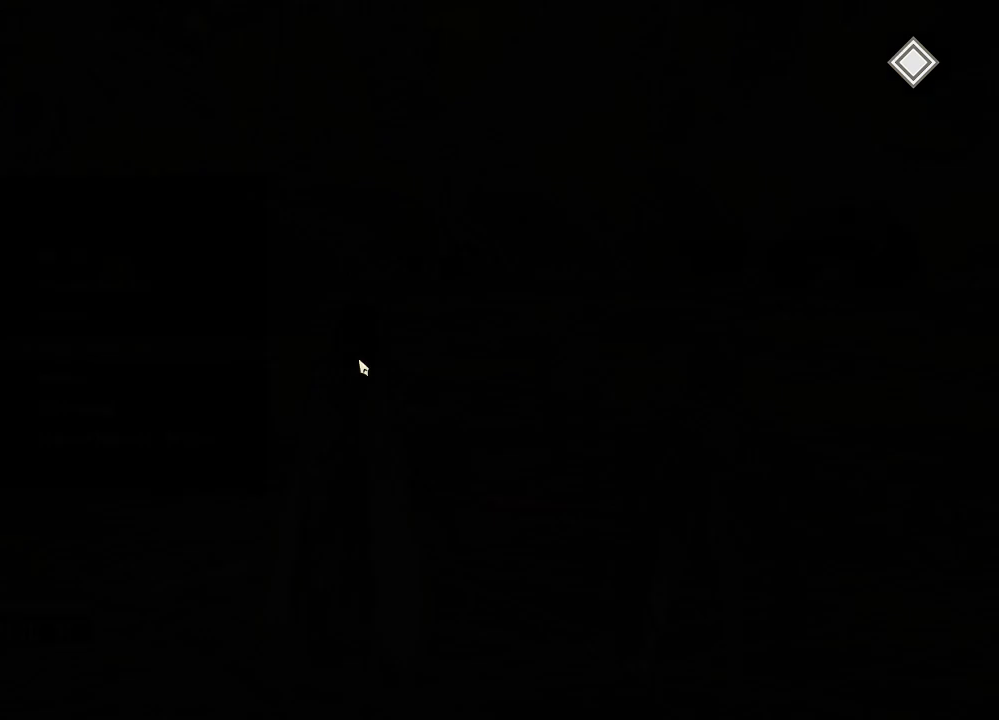
{"dt_ms": 500, "buttons": [], "left_stick": "center", "right_stick": "center", "events": []}
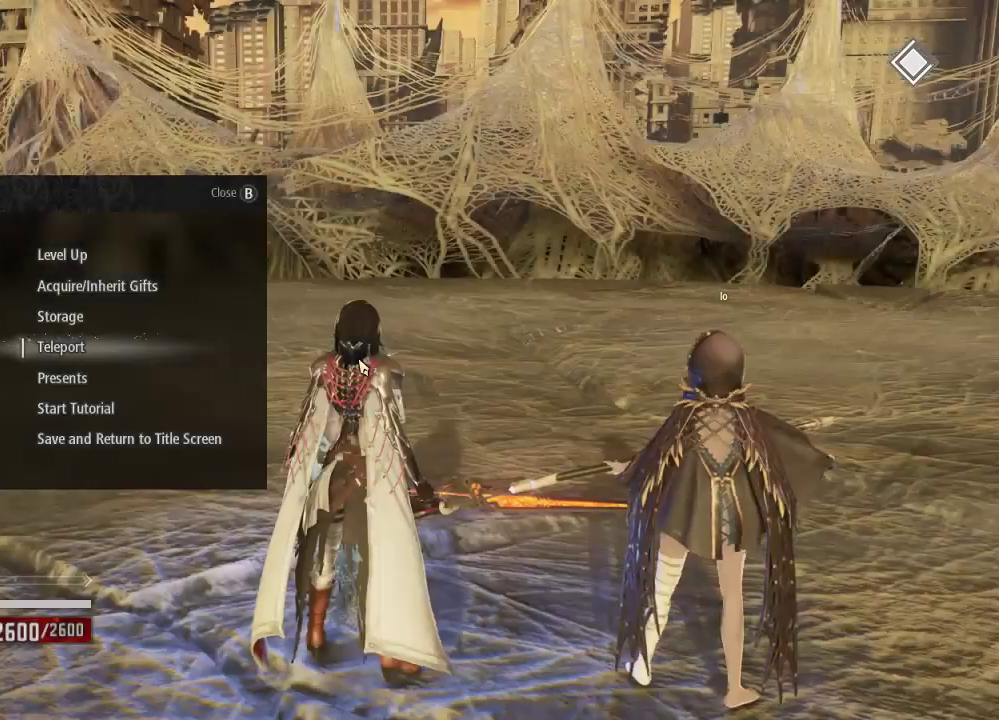
{"dt_ms": 500, "buttons": [], "left_stick": "center", "right_stick": "center", "events": [[333, "A", "down"], [467, "A", "up"]]}
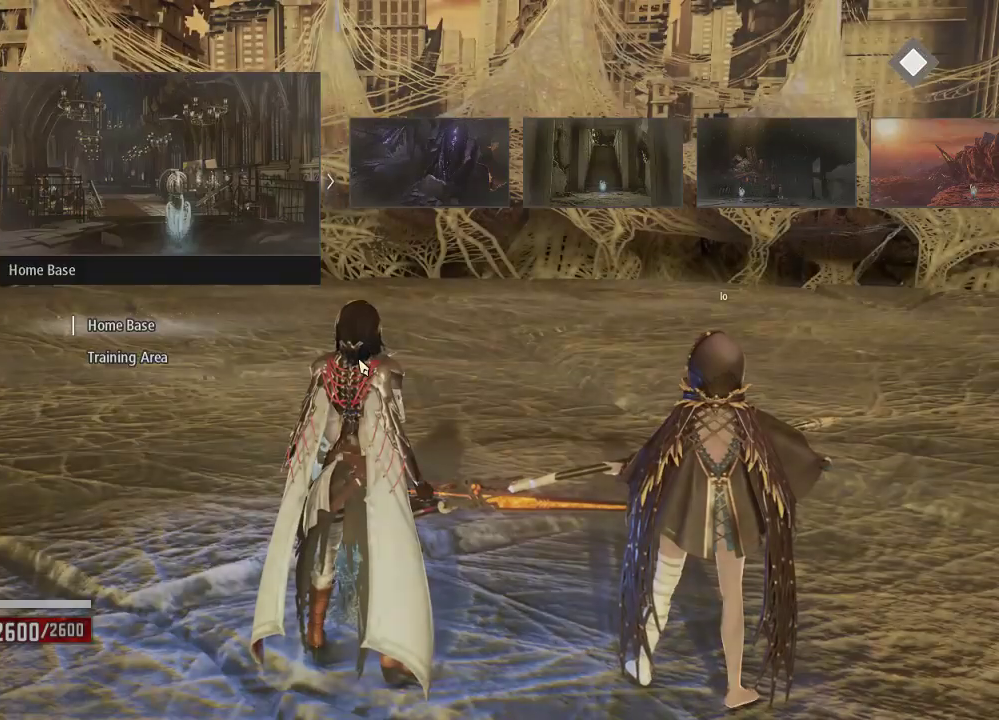
{"dt_ms": 500, "buttons": ["DPAD_RIGHT"], "left_stick": "center", "right_stick": "center", "events": [[500, "DPAD_RIGHT", "down"]]}
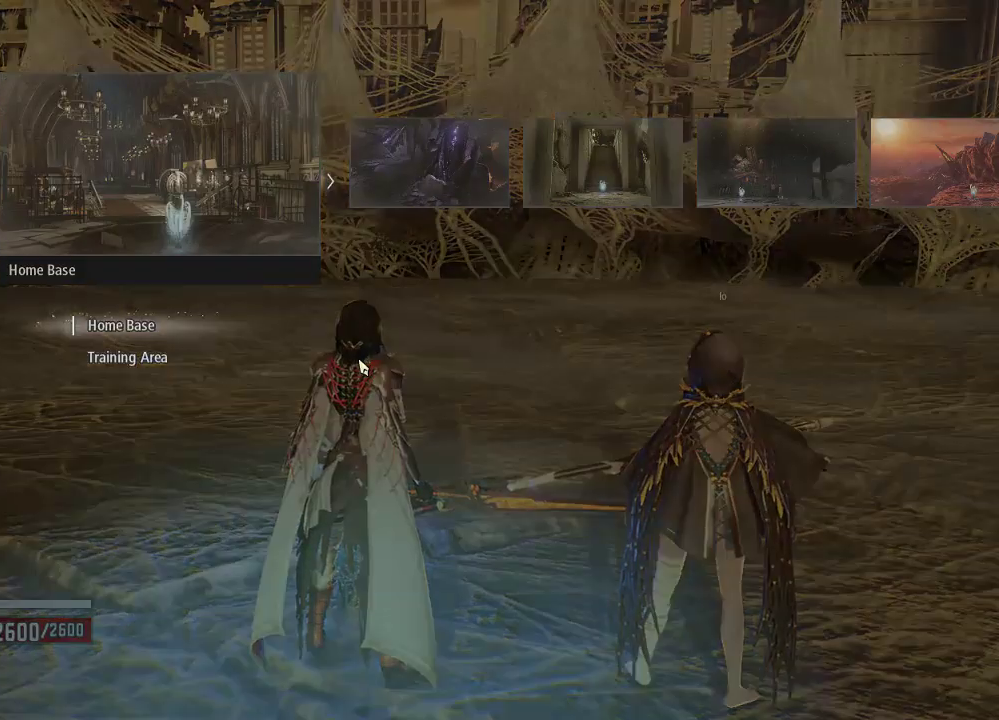
{"dt_ms": 500, "buttons": ["DPAD_RIGHT"], "left_stick": "center", "right_stick": "center", "events": [[100, "DPAD_RIGHT", "up"], [500, "DPAD_RIGHT", "down"]]}
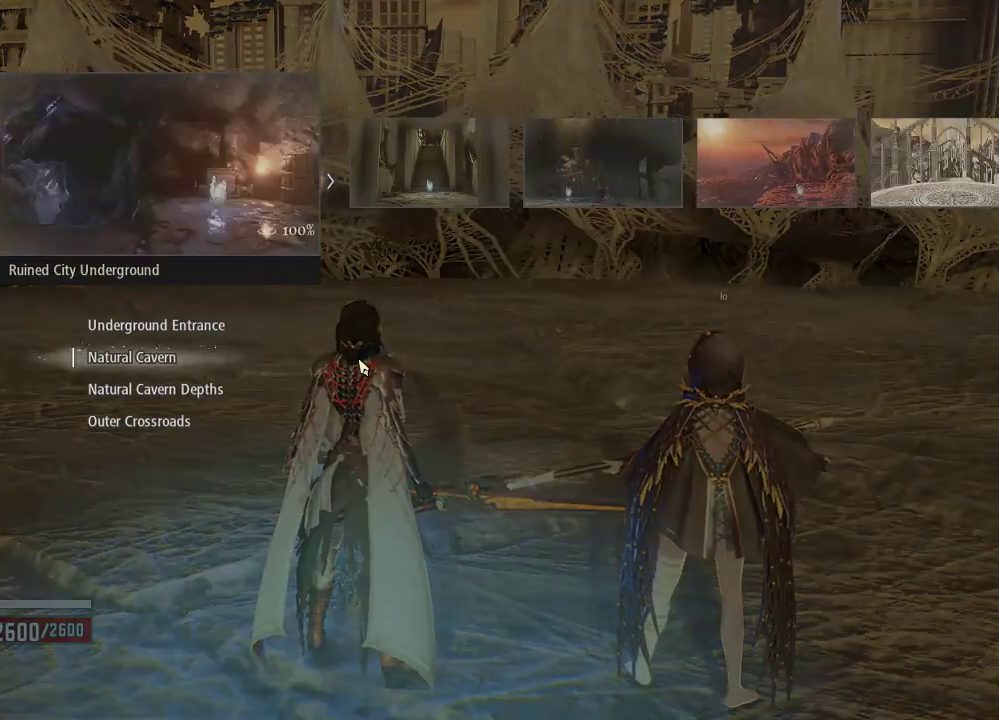
{"dt_ms": 500, "buttons": [], "left_stick": "center", "right_stick": "center", "events": [[100, "DPAD_RIGHT", "up"]]}
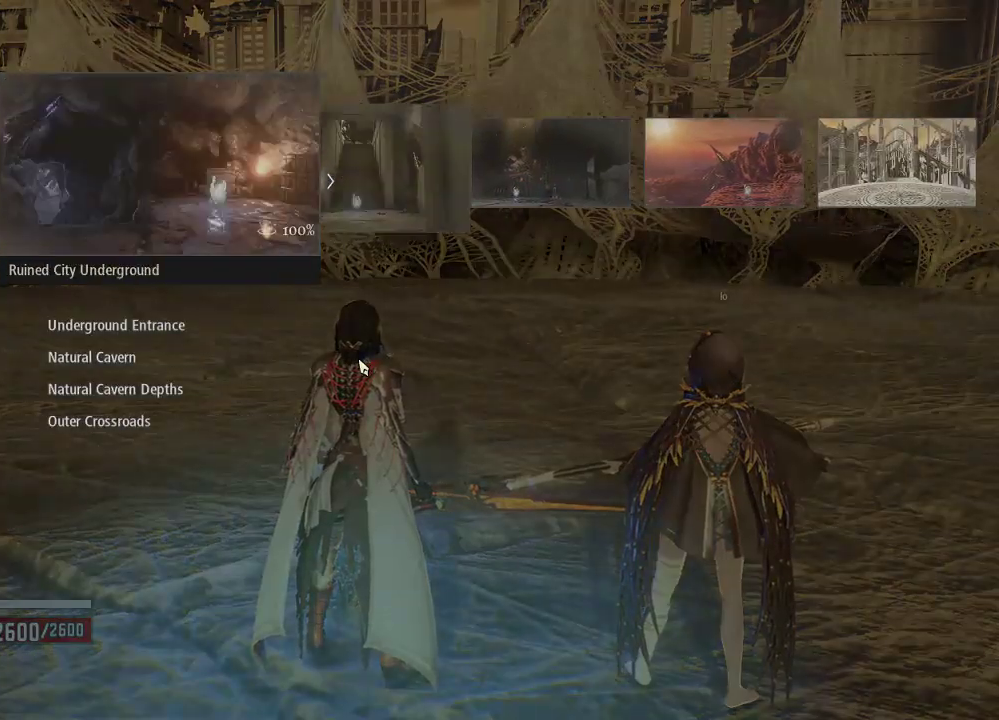
{"dt_ms": 500, "buttons": [], "left_stick": "center", "right_stick": "center", "events": [[233, "DPAD_UP", "down"], [333, "DPAD_UP", "up"]]}
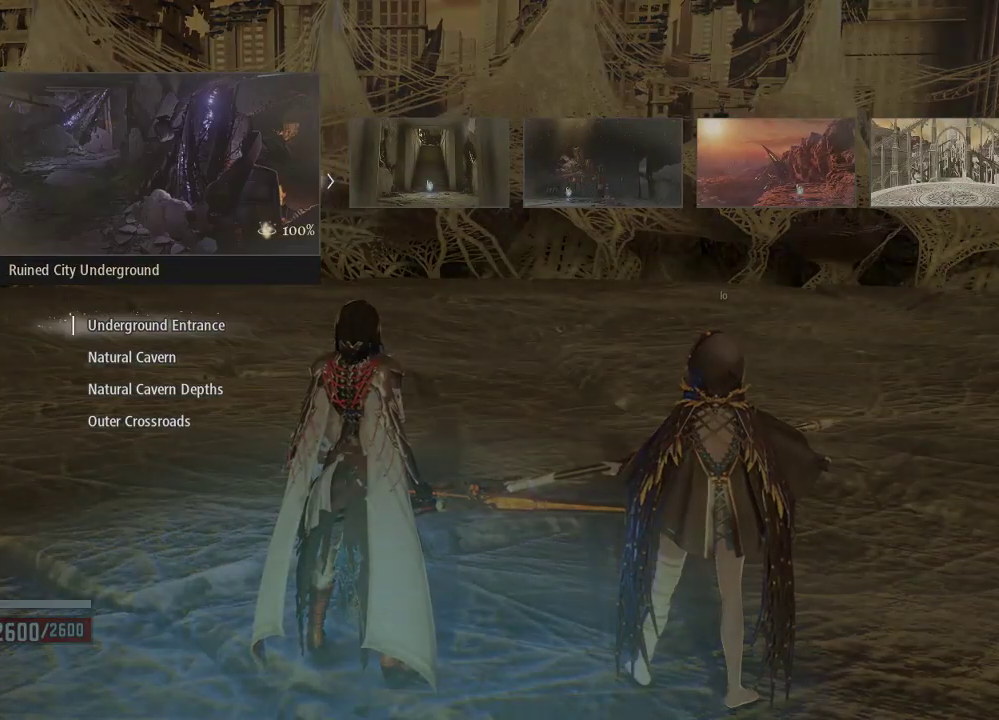
{"dt_ms": 500, "buttons": [], "left_stick": "center", "right_stick": "center", "events": [[133, "DPAD_UP", "down"], [233, "DPAD_UP", "up"], [433, "A", "down"], [500, "A", "up"]]}